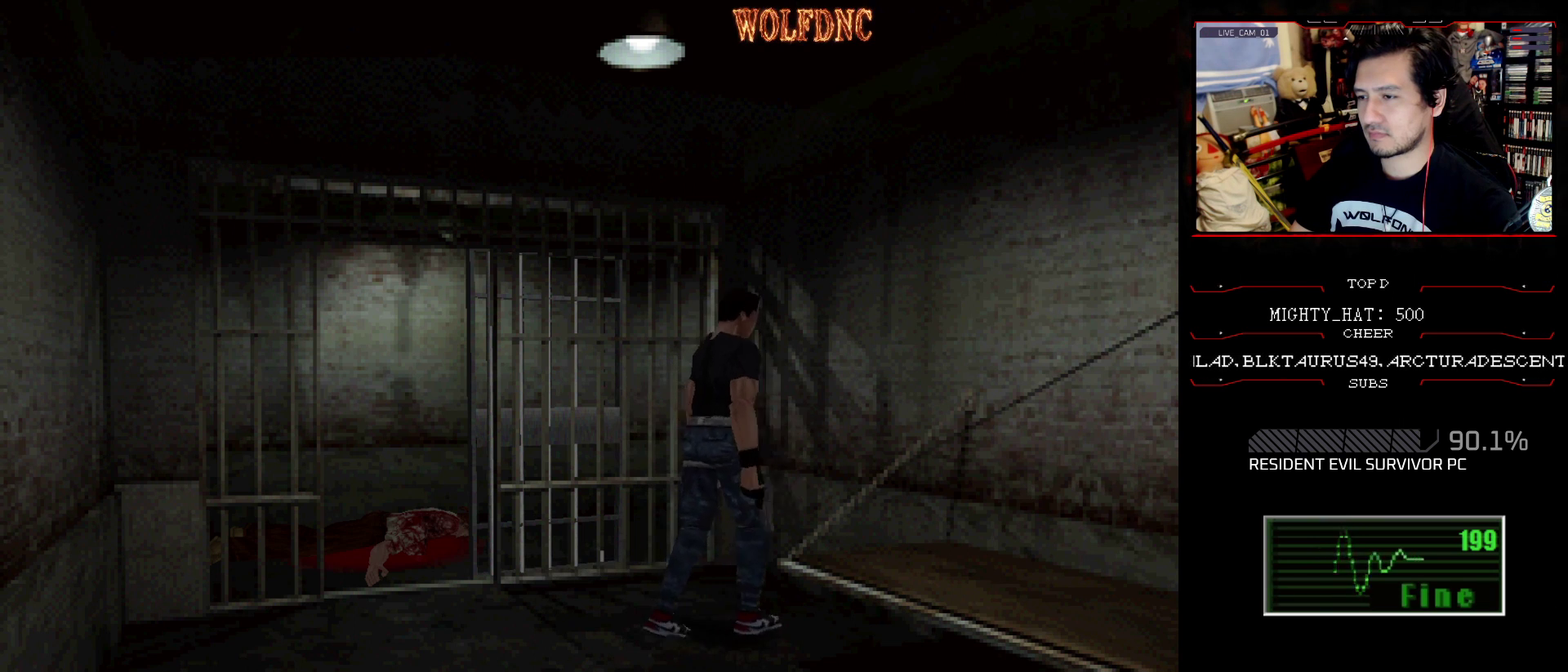
Gameplay with a controller (PlayStation layout); each line is a JSON object with the inputs held at the frame after it. "events" lists button and stick changes between this image and that frame as [ms after this image, input, new state], when the widget could be followed in between. Not read: L3 R3.
{"buttons": ["SQUARE", "DPAD_RIGHT"], "events": [[50, "CROSS", "up"], [50, "SQUARE", "down"], [150, "CROSS", "down"], [284, "CROSS", "up"], [334, "CROSS", "down"], [467, "CROSS", "up"], [467, "DPAD_UP", "up"]]}
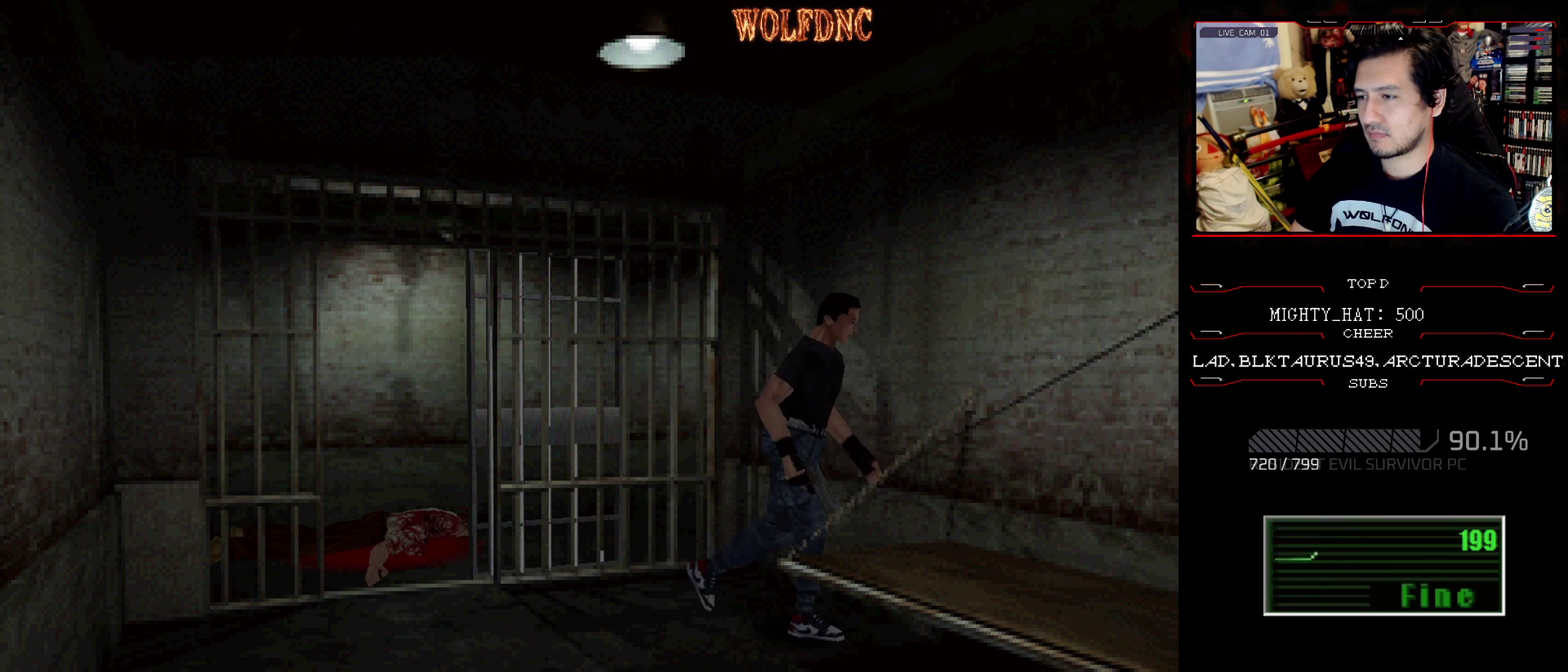
{"buttons": ["SQUARE", "DPAD_LEFT"], "events": [[16, "CROSS", "down"], [117, "DPAD_UP", "down"], [250, "DPAD_LEFT", "down"], [300, "CROSS", "up"], [300, "DPAD_RIGHT", "up"], [350, "CROSS", "down"], [450, "CROSS", "up"], [450, "DPAD_UP", "up"]]}
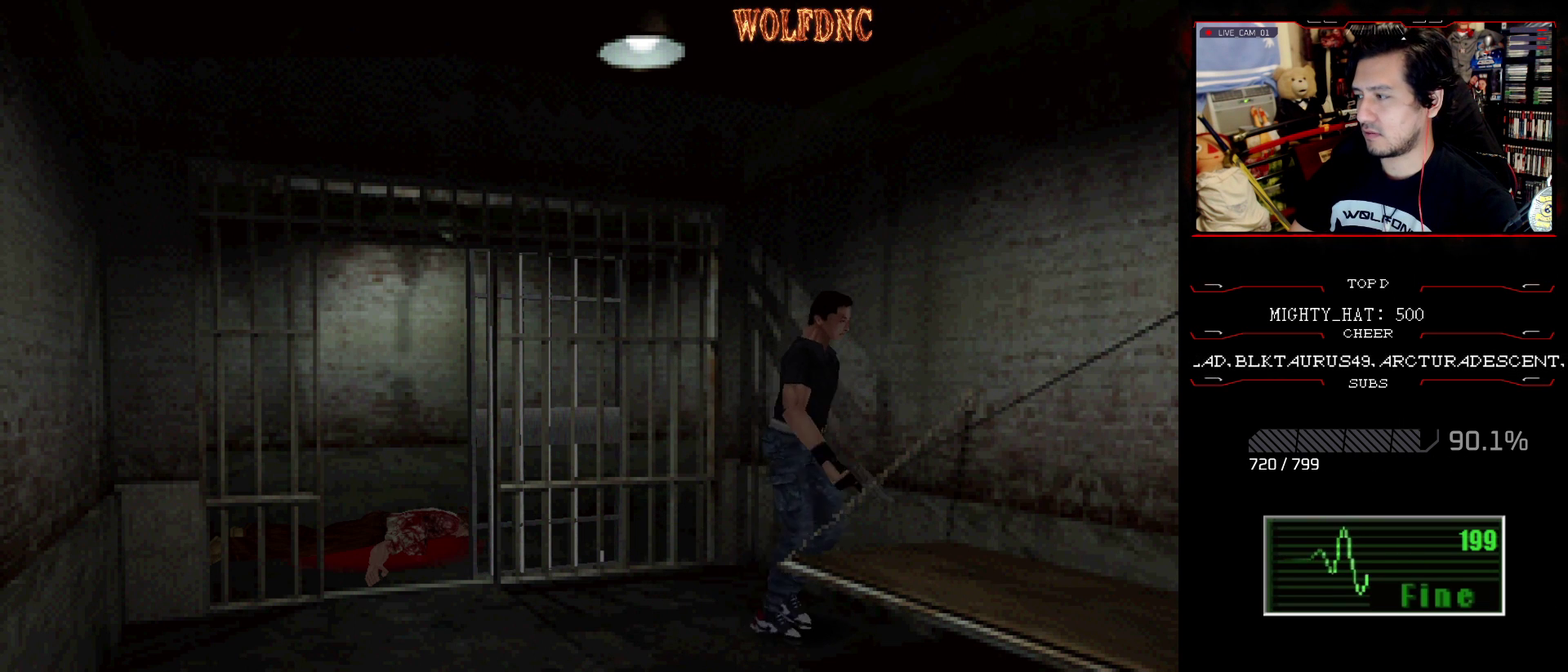
{"buttons": ["SQUARE", "DPAD_UP", "DPAD_LEFT"], "events": [[34, "CROSS", "down"], [117, "CROSS", "up"], [184, "CROSS", "down"], [317, "CROSS", "up"], [317, "DPAD_UP", "down"], [367, "CROSS", "down"], [501, "CROSS", "up"]]}
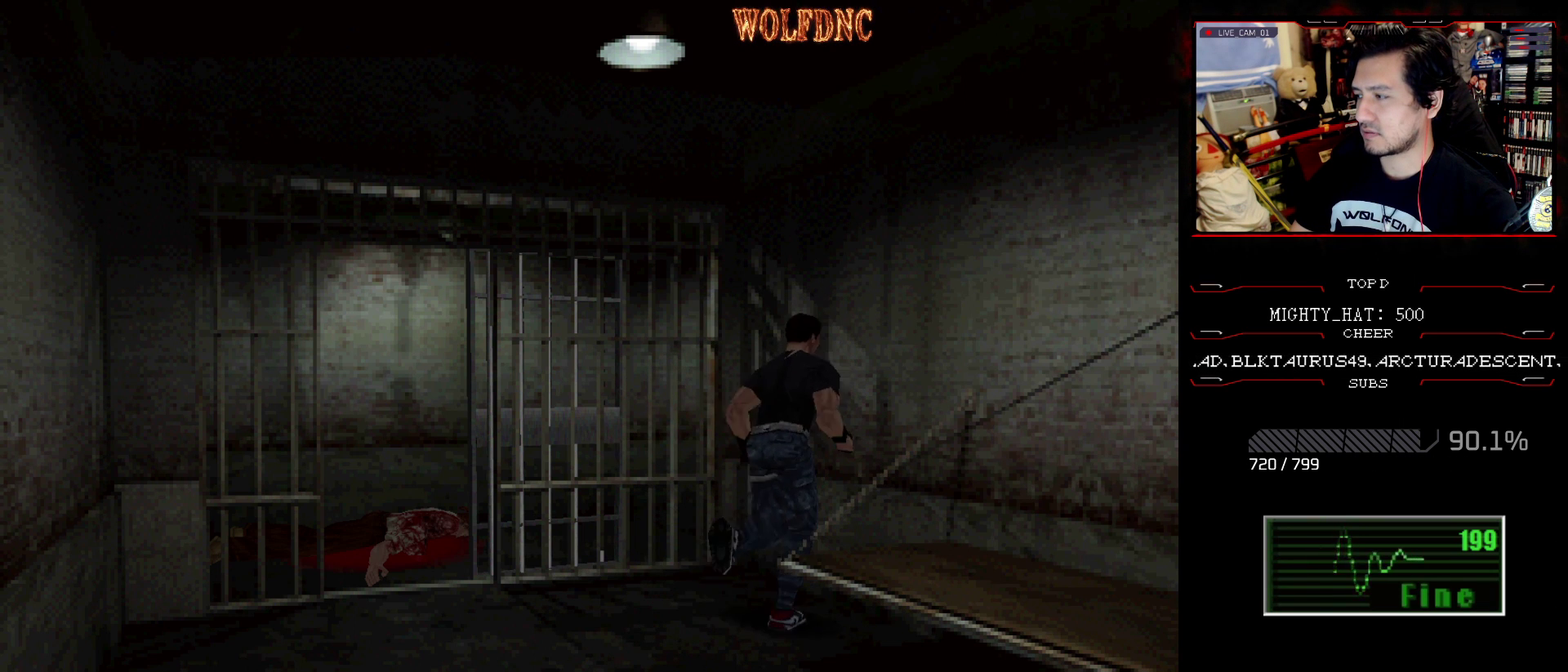
{"buttons": ["CROSS", "SQUARE", "DPAD_UP", "DPAD_LEFT"], "events": [[50, "CROSS", "down"], [333, "CROSS", "up"], [384, "CROSS", "down"]]}
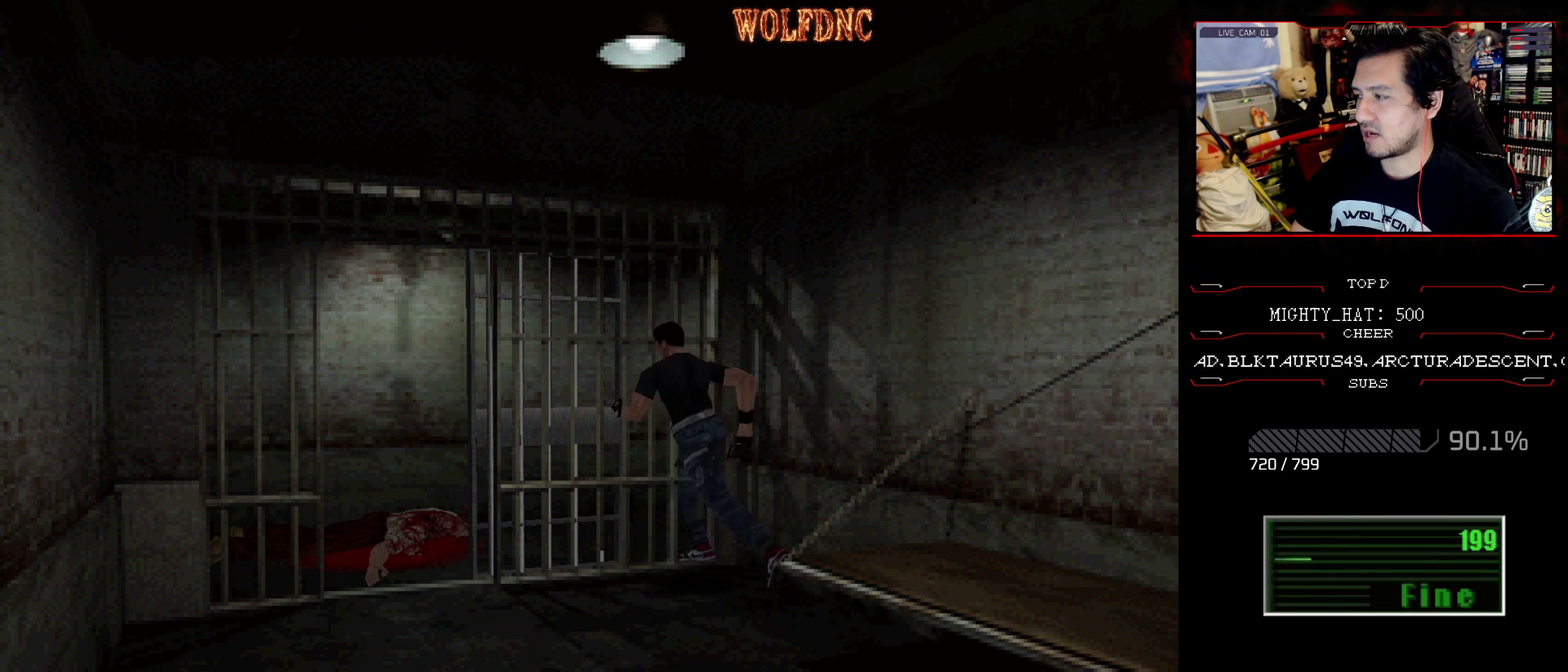
{"buttons": ["CROSS", "SQUARE", "DPAD_UP"], "events": [[17, "CROSS", "up"], [117, "CROSS", "down"], [200, "CROSS", "up"], [301, "CROSS", "down"], [451, "DPAD_LEFT", "up"]]}
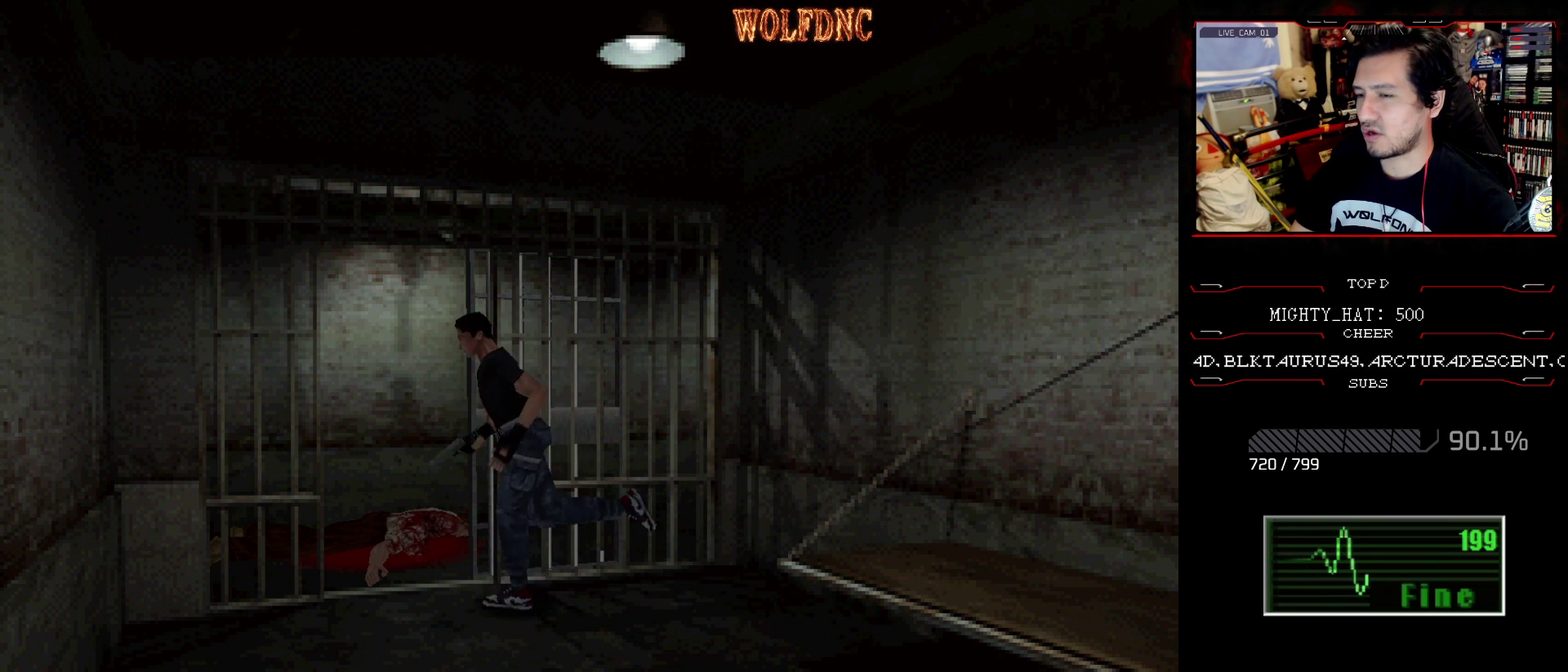
{"buttons": ["SQUARE", "DPAD_UP", "DPAD_RIGHT"], "events": [[83, "DPAD_RIGHT", "down"], [133, "CROSS", "up"], [267, "DPAD_UP", "up"], [367, "SQUARE", "up"], [417, "DPAD_UP", "down"], [450, "SQUARE", "down"]]}
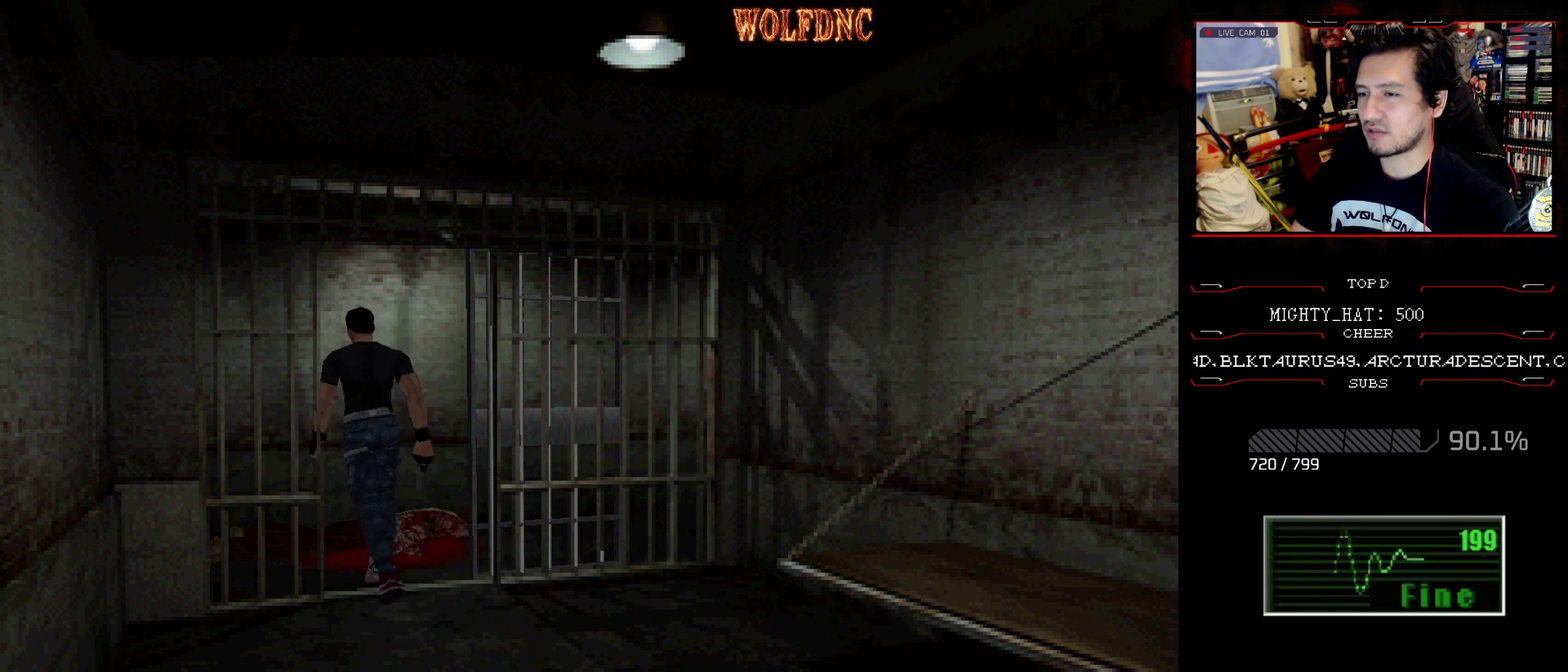
{"buttons": ["SQUARE", "DPAD_UP", "DPAD_RIGHT"], "events": [[134, "SQUARE", "up"], [200, "DPAD_UP", "up"], [384, "DPAD_UP", "down"], [467, "SQUARE", "down"]]}
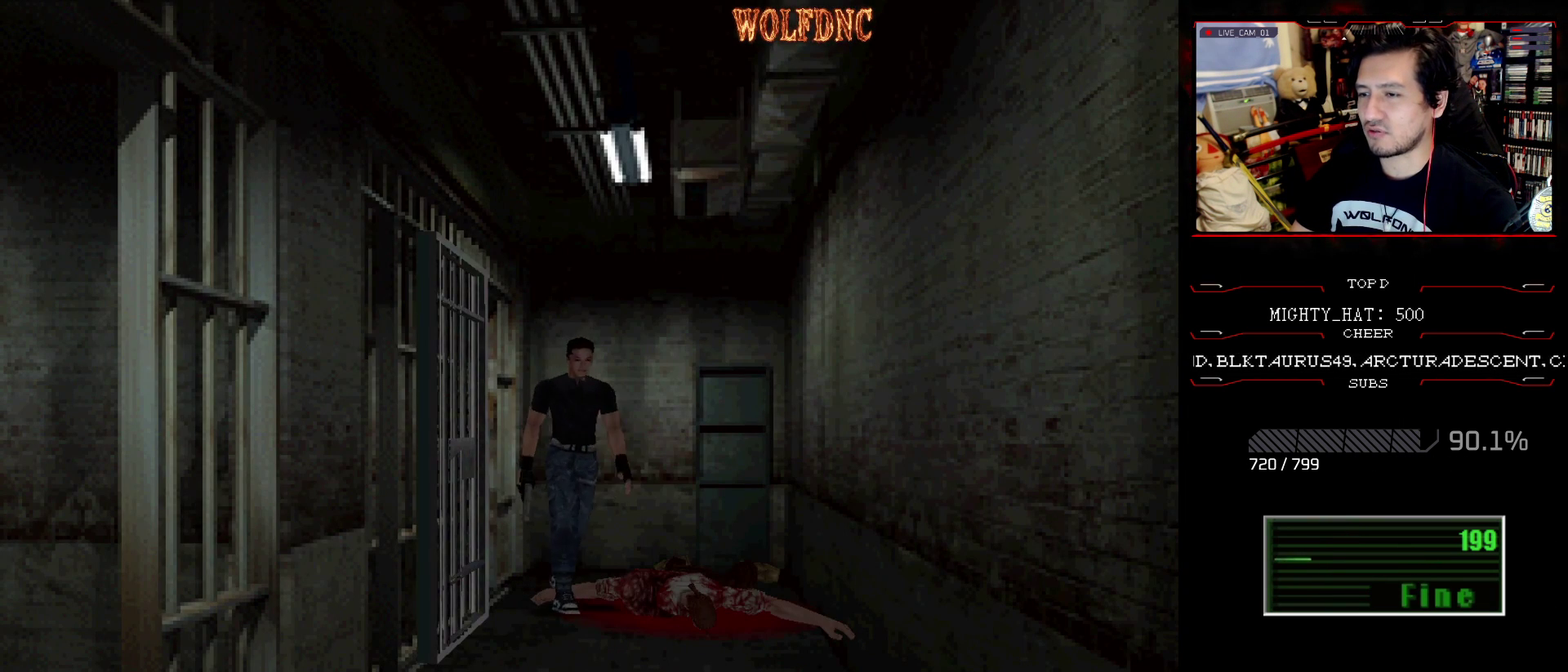
{"buttons": ["SQUARE"], "events": [[200, "SQUARE", "up"], [250, "DPAD_UP", "up"], [350, "DPAD_RIGHT", "up"], [450, "SQUARE", "down"]]}
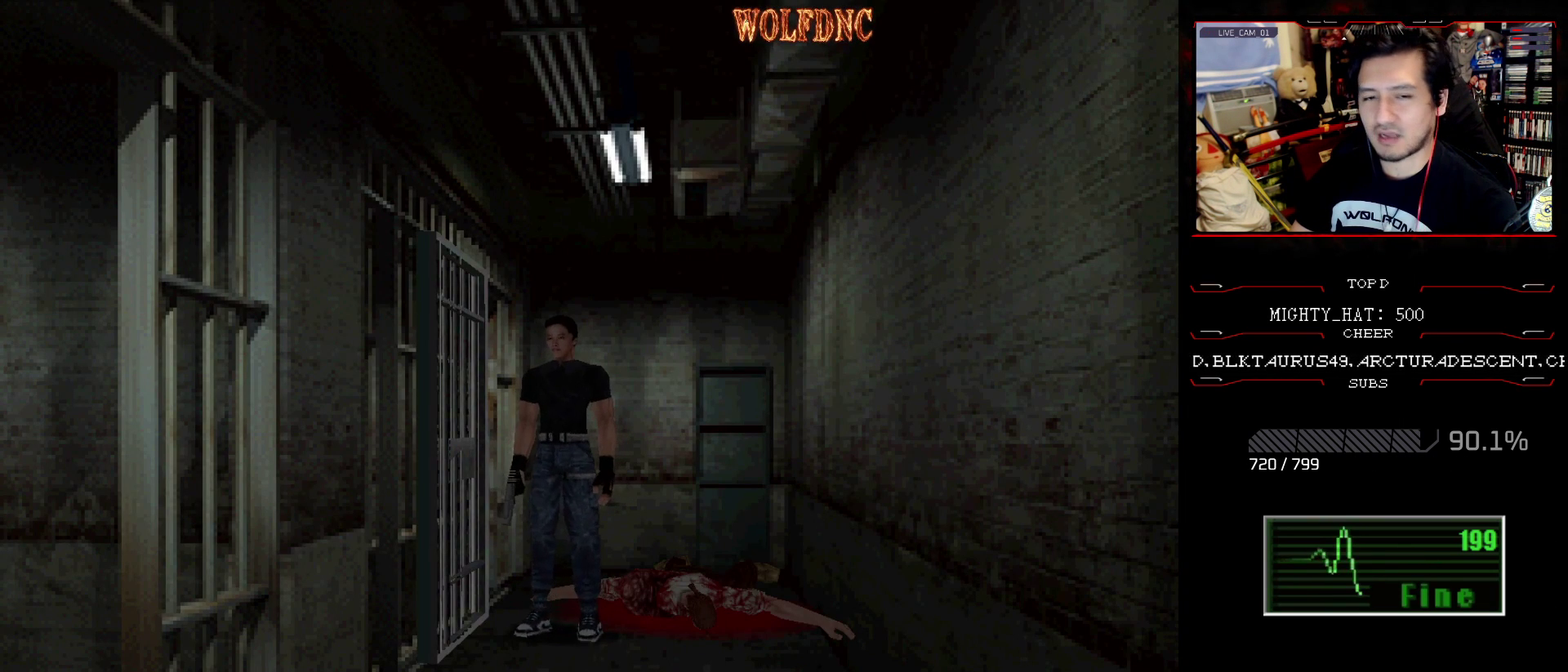
{"buttons": [], "events": [[84, "SQUARE", "up"]]}
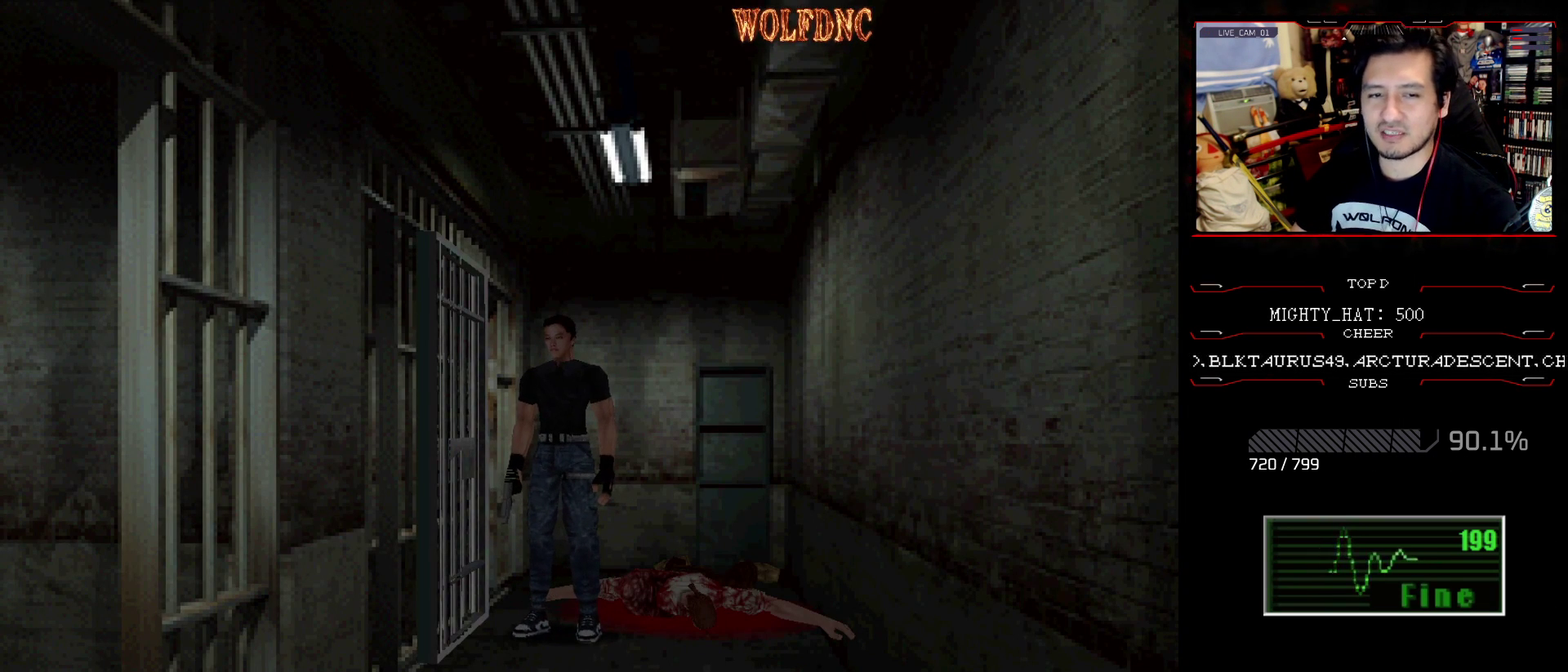
{"buttons": [], "events": []}
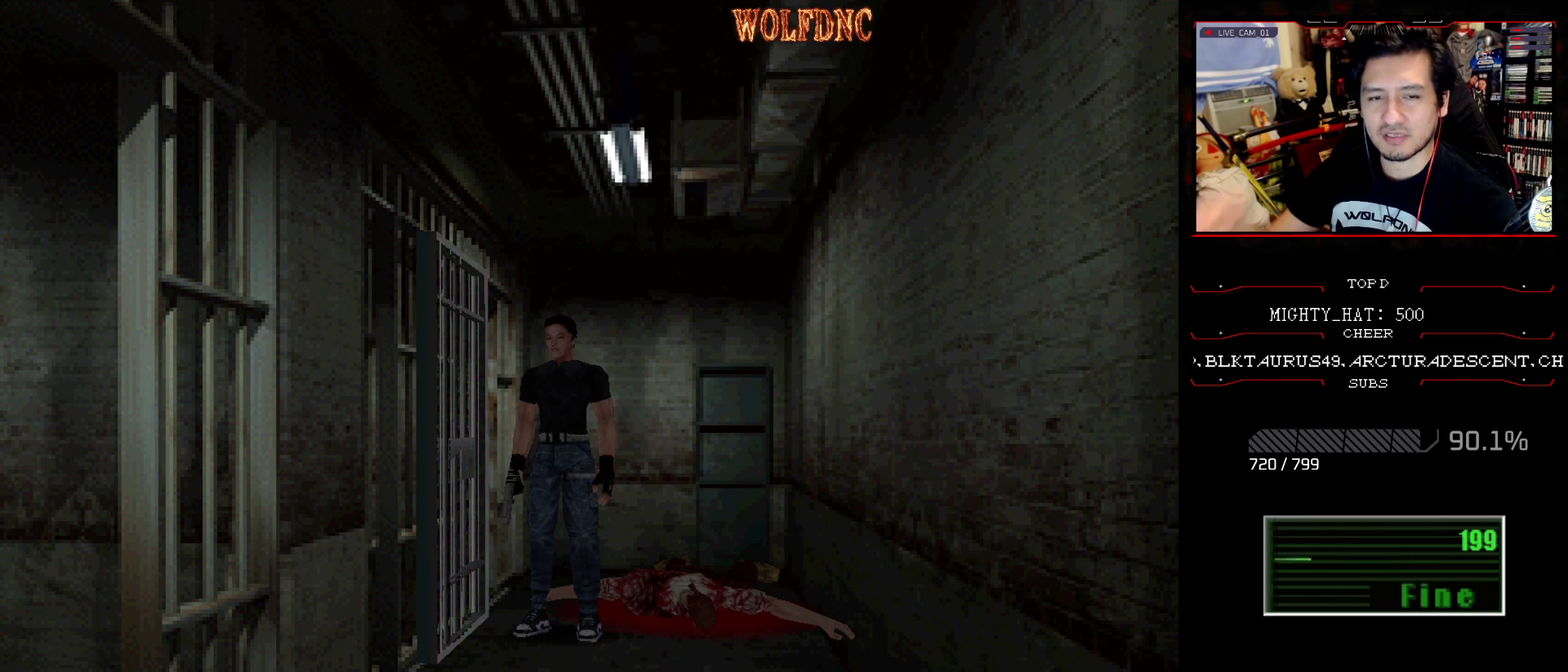
{"buttons": ["DPAD_UP"], "events": [[184, "DPAD_RIGHT", "down"], [434, "DPAD_UP", "down"], [467, "DPAD_RIGHT", "up"]]}
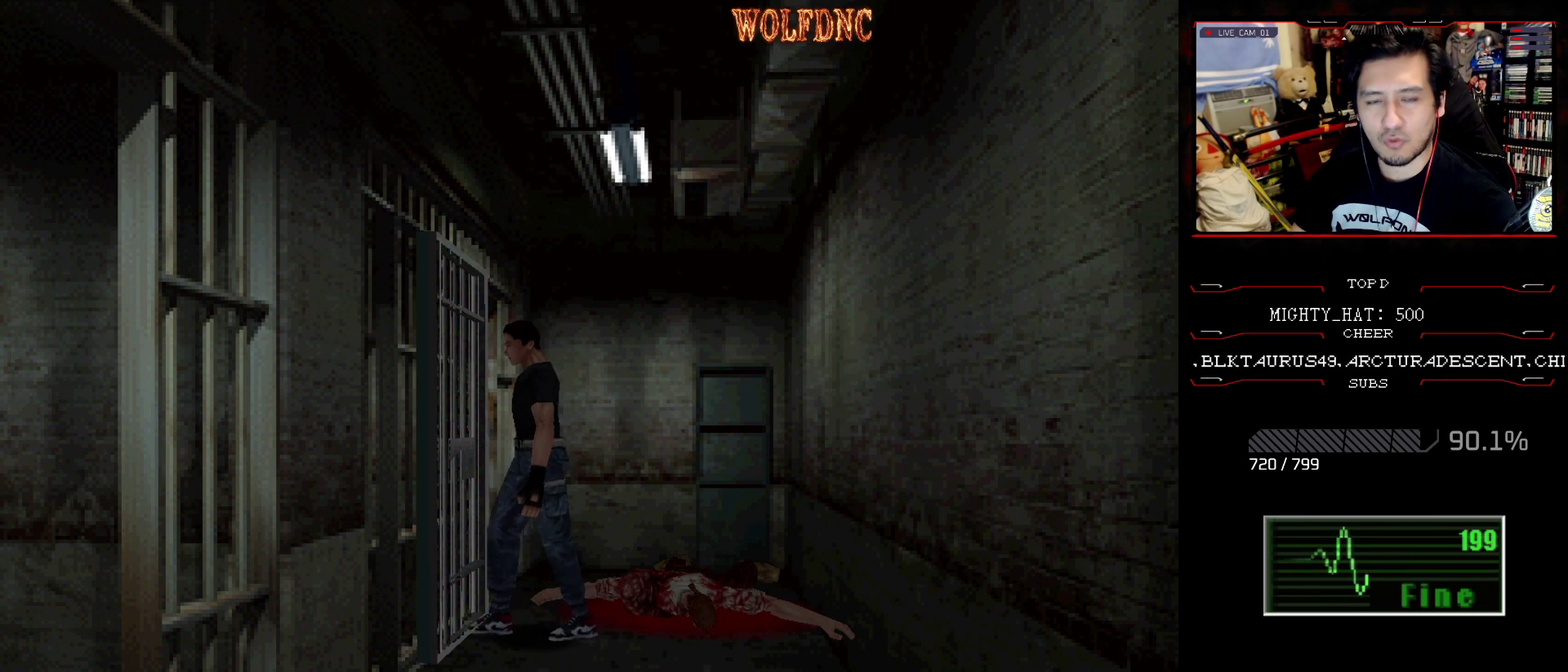
{"buttons": ["CROSS", "SQUARE", "DPAD_UP", "DPAD_LEFT"], "events": [[83, "DPAD_UP", "up"], [133, "SQUARE", "down"], [200, "CROSS", "down"], [250, "SQUARE", "up"], [300, "DPAD_UP", "down"], [400, "DPAD_LEFT", "down"], [400, "SQUARE", "down"]]}
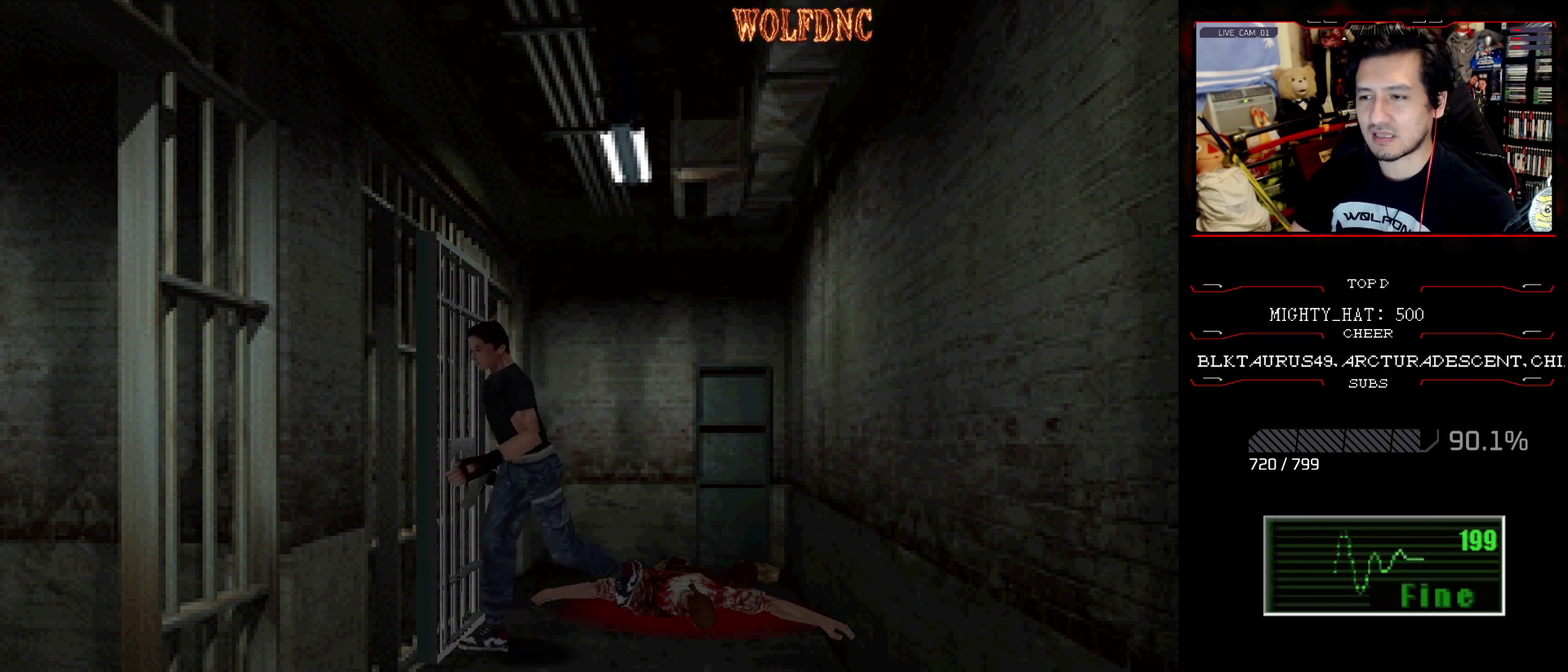
{"buttons": ["CROSS", "SQUARE", "DPAD_UP"], "events": [[34, "DPAD_LEFT", "up"], [217, "CROSS", "up"], [267, "CROSS", "down"], [367, "CROSS", "up"], [417, "CROSS", "down"]]}
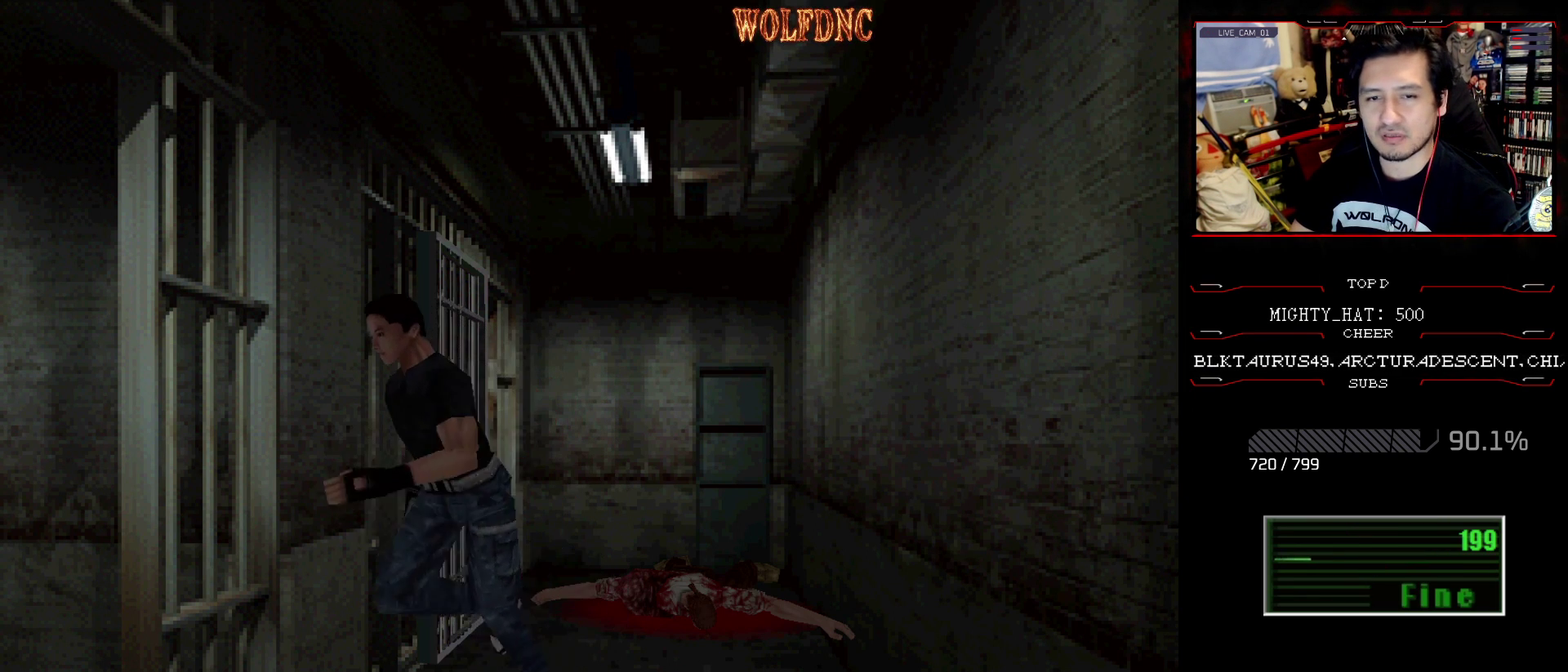
{"buttons": ["CROSS", "SQUARE", "DPAD_UP", "DPAD_RIGHT"], "events": [[17, "CROSS", "up"], [67, "CROSS", "down"], [484, "DPAD_RIGHT", "down"]]}
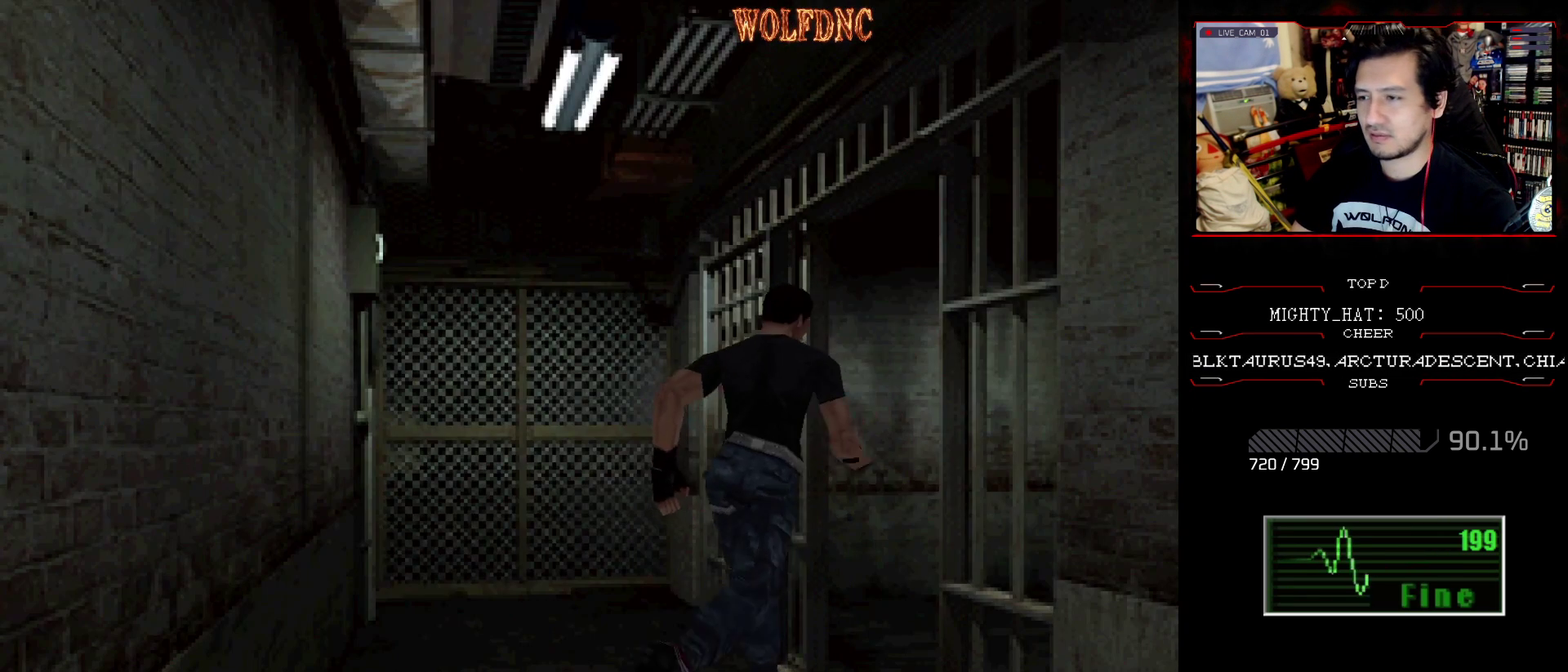
{"buttons": ["DPAD_RIGHT"], "events": [[317, "CROSS", "up"], [317, "DPAD_UP", "up"], [367, "CROSS", "down"], [417, "CROSS", "up"], [417, "SQUARE", "up"]]}
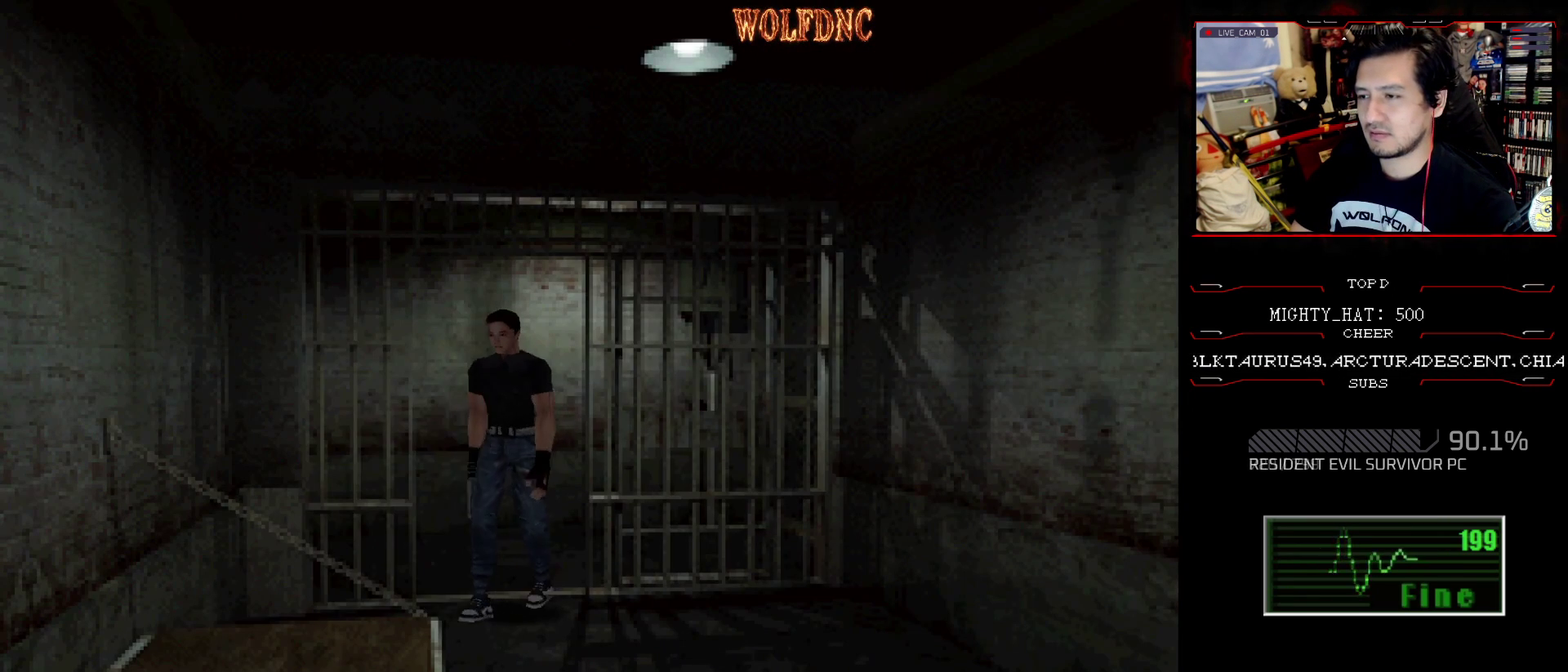
{"buttons": ["CROSS", "SQUARE", "DPAD_UP"], "events": [[50, "DPAD_UP", "down"], [100, "CROSS", "down"], [100, "SQUARE", "down"], [234, "DPAD_RIGHT", "up"], [384, "CROSS", "up"], [434, "CROSS", "down"]]}
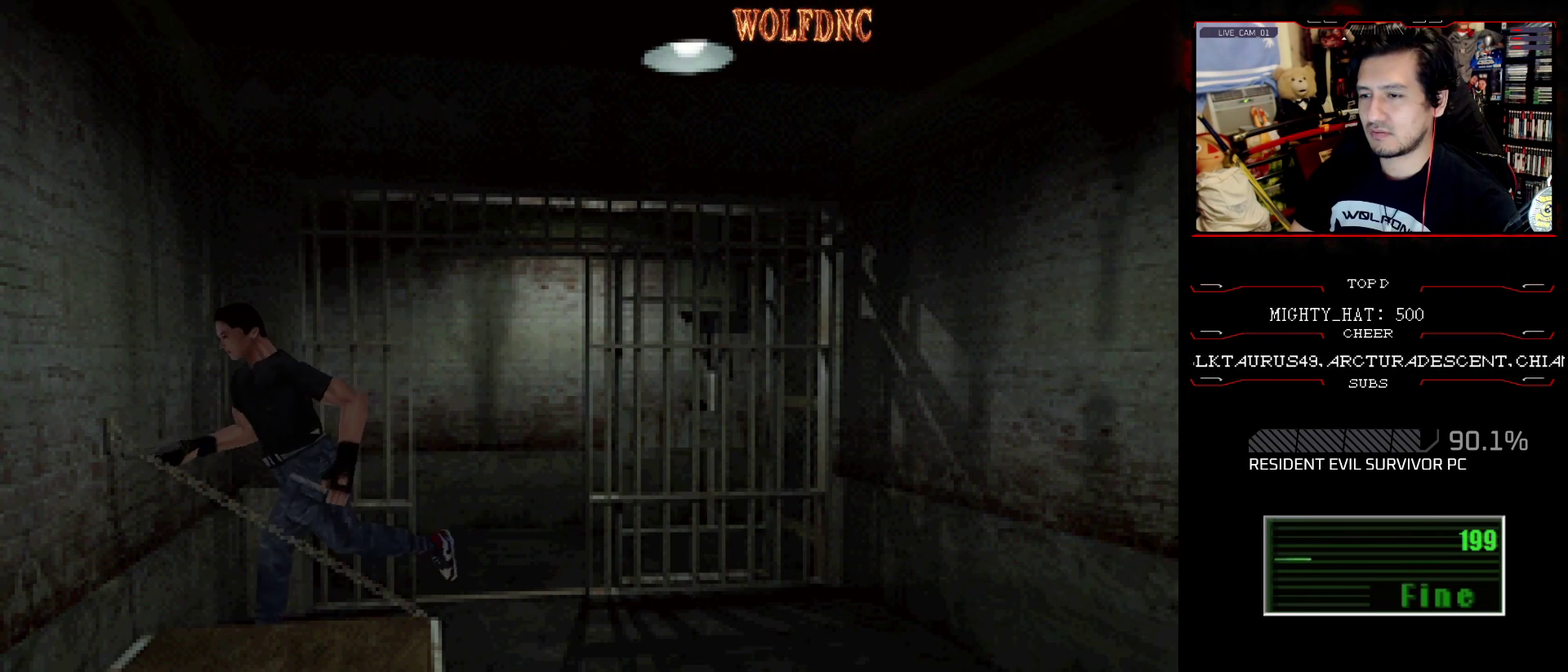
{"buttons": ["CROSS", "SQUARE", "DPAD_UP", "DPAD_RIGHT"], "events": [[16, "DPAD_RIGHT", "down"], [66, "CROSS", "up"], [66, "DPAD_UP", "up"], [116, "CROSS", "down"], [216, "SQUARE", "up"], [250, "CROSS", "up"], [350, "DPAD_UP", "down"], [483, "CROSS", "down"], [483, "SQUARE", "down"]]}
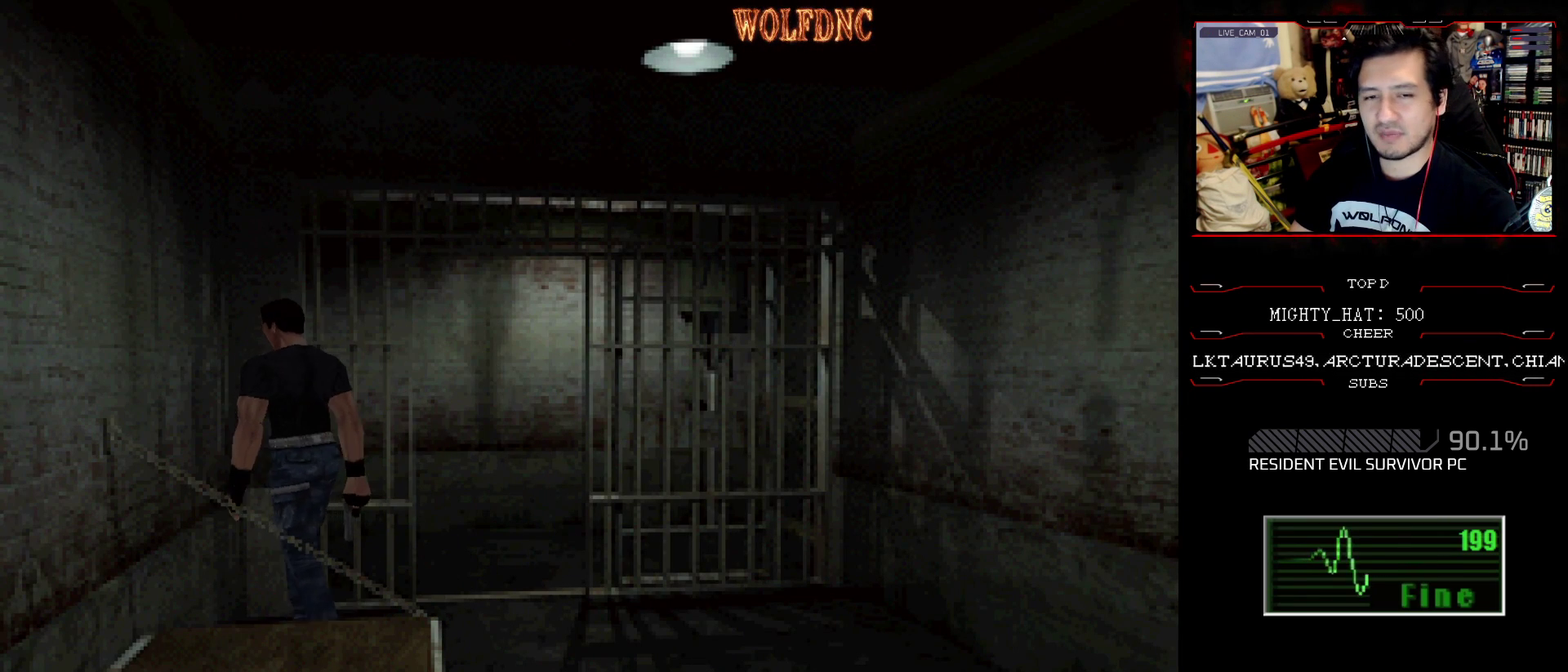
{"buttons": ["CROSS", "SQUARE", "DPAD_LEFT"], "events": [[33, "DPAD_RIGHT", "up"], [84, "DPAD_LEFT", "down"], [217, "DPAD_UP", "up"], [367, "CROSS", "up"], [417, "CROSS", "down"]]}
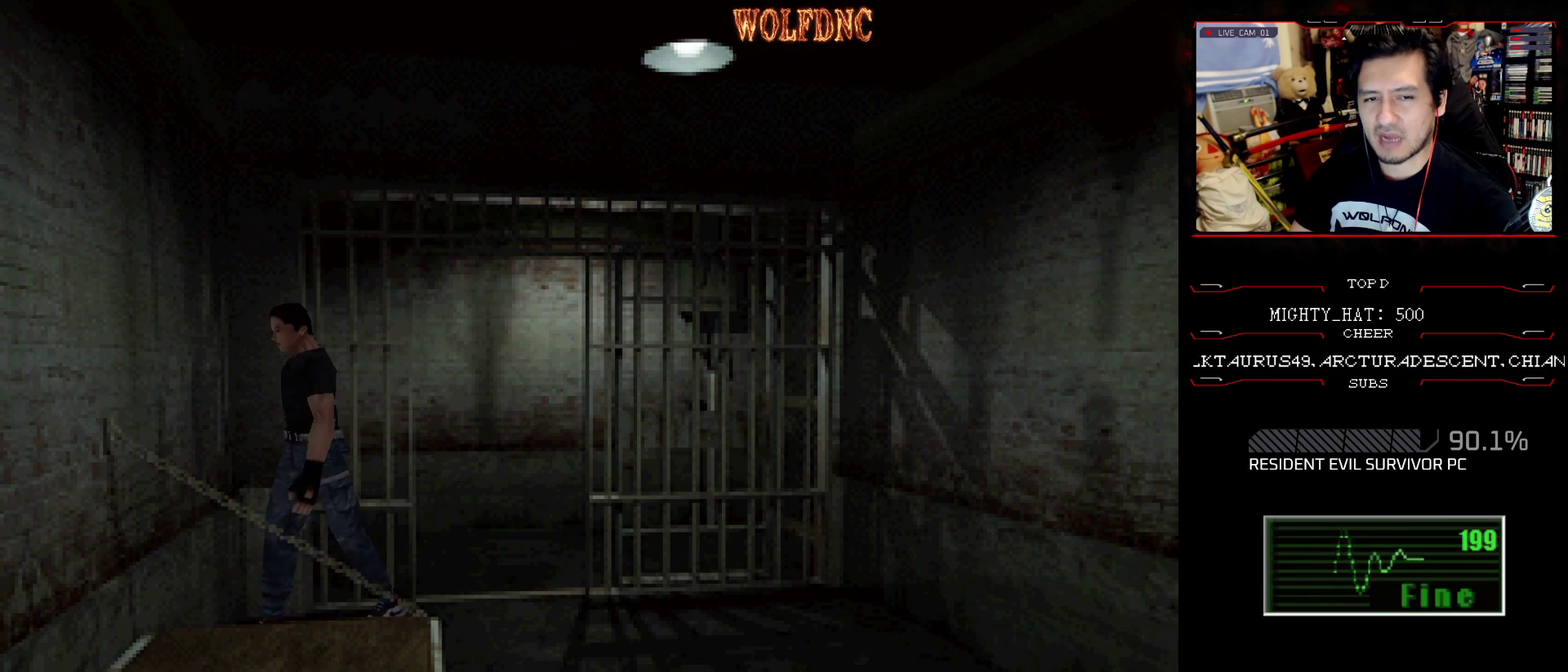
{"buttons": ["SQUARE", "DPAD_UP", "DPAD_LEFT"], "events": [[50, "CROSS", "up"], [50, "DPAD_UP", "down"], [100, "CROSS", "down"], [433, "CROSS", "up"]]}
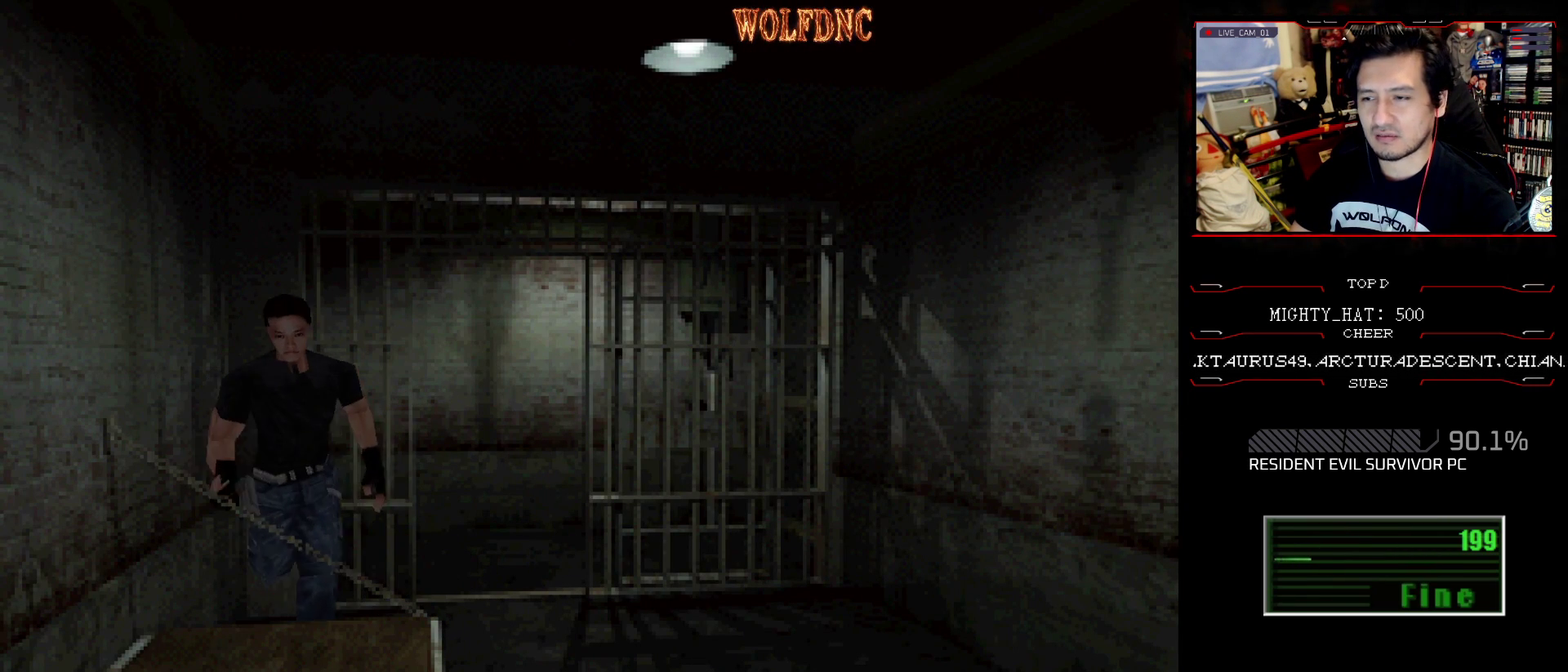
{"buttons": ["CROSS", "SQUARE", "DPAD_UP", "DPAD_RIGHT"], "events": [[17, "CROSS", "down"], [117, "CROSS", "up"], [167, "CROSS", "down"], [250, "DPAD_LEFT", "up"], [300, "CROSS", "up"], [300, "DPAD_RIGHT", "down"], [350, "CROSS", "down"]]}
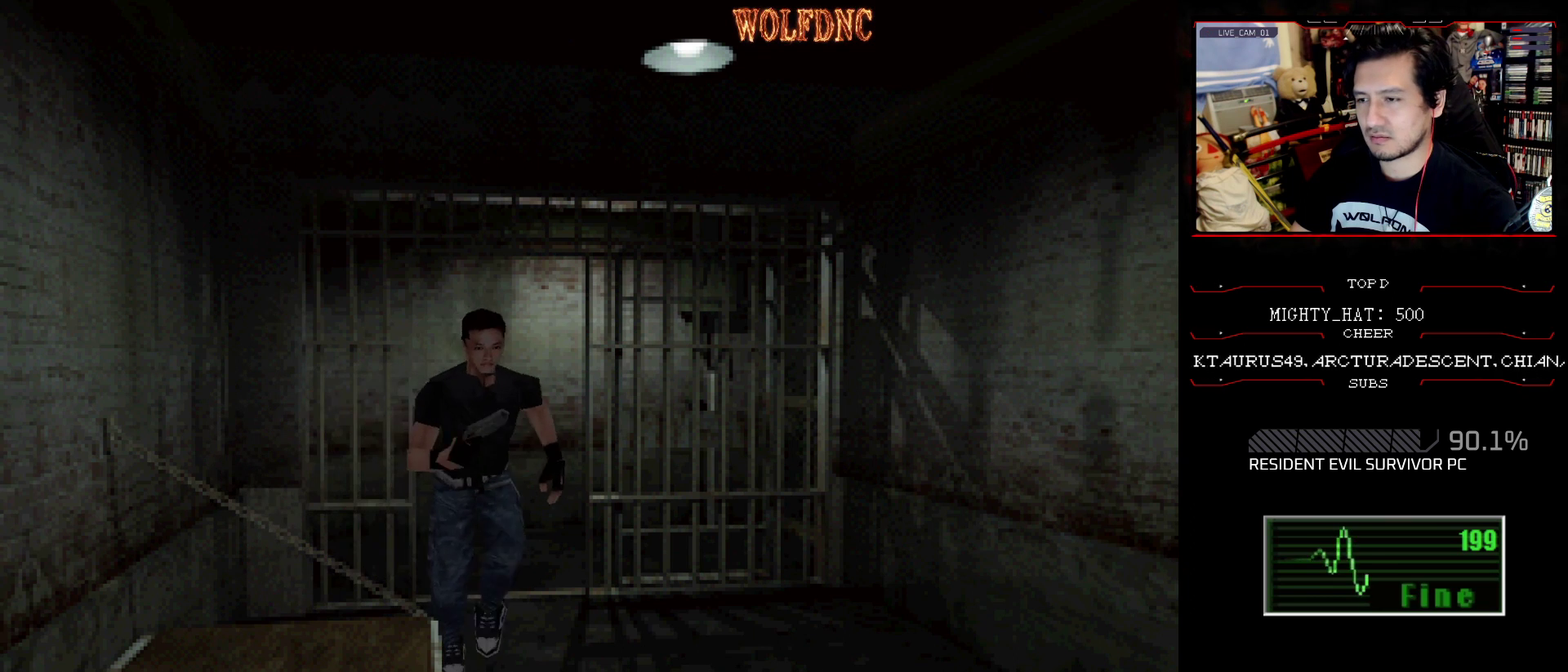
{"buttons": ["CROSS", "SQUARE", "DPAD_UP", "DPAD_LEFT"], "events": [[216, "DPAD_LEFT", "down"], [216, "DPAD_RIGHT", "up"], [367, "CROSS", "up"], [417, "CROSS", "down"]]}
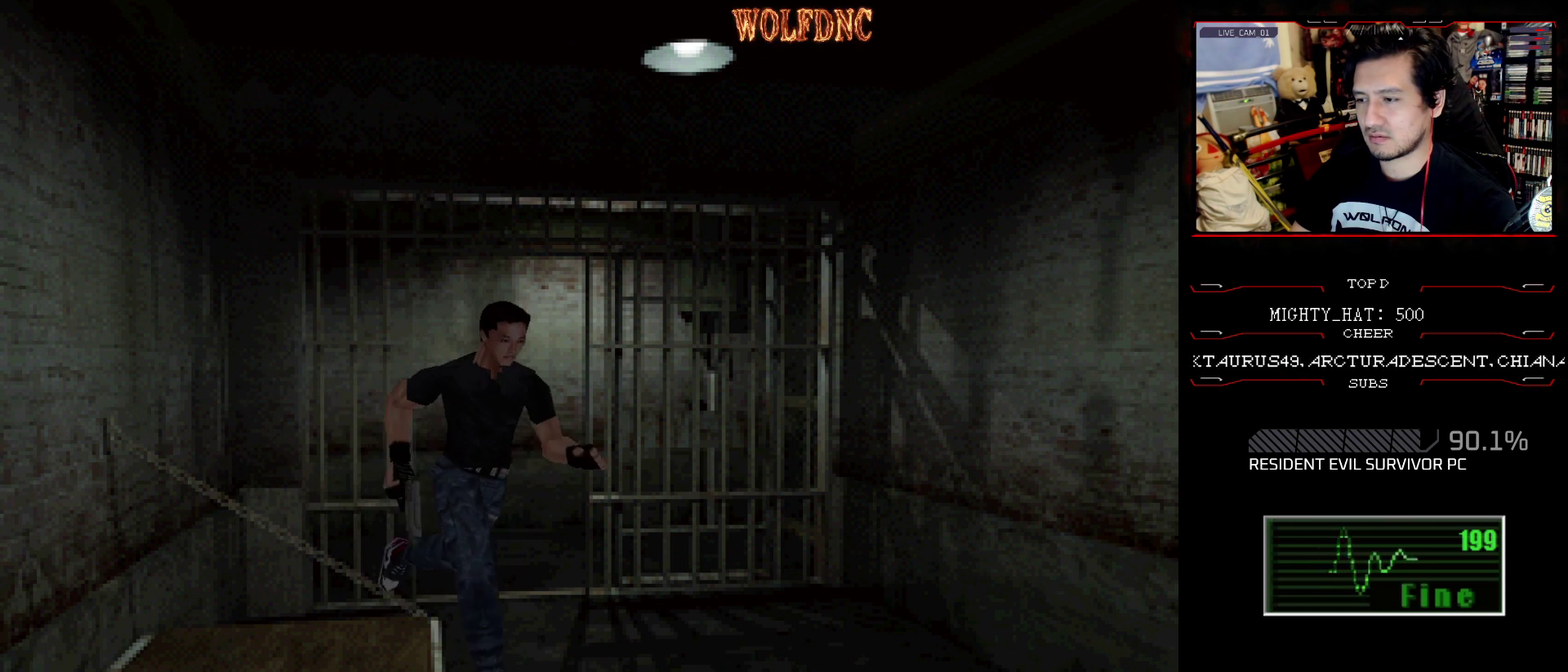
{"buttons": ["SQUARE", "DPAD_UP", "DPAD_RIGHT"], "events": [[50, "CROSS", "up"], [100, "CROSS", "down"], [100, "DPAD_RIGHT", "down"], [150, "DPAD_LEFT", "up"], [234, "CROSS", "up"], [234, "DPAD_UP", "up"], [234, "SQUARE", "up"], [434, "DPAD_UP", "down"], [467, "SQUARE", "down"]]}
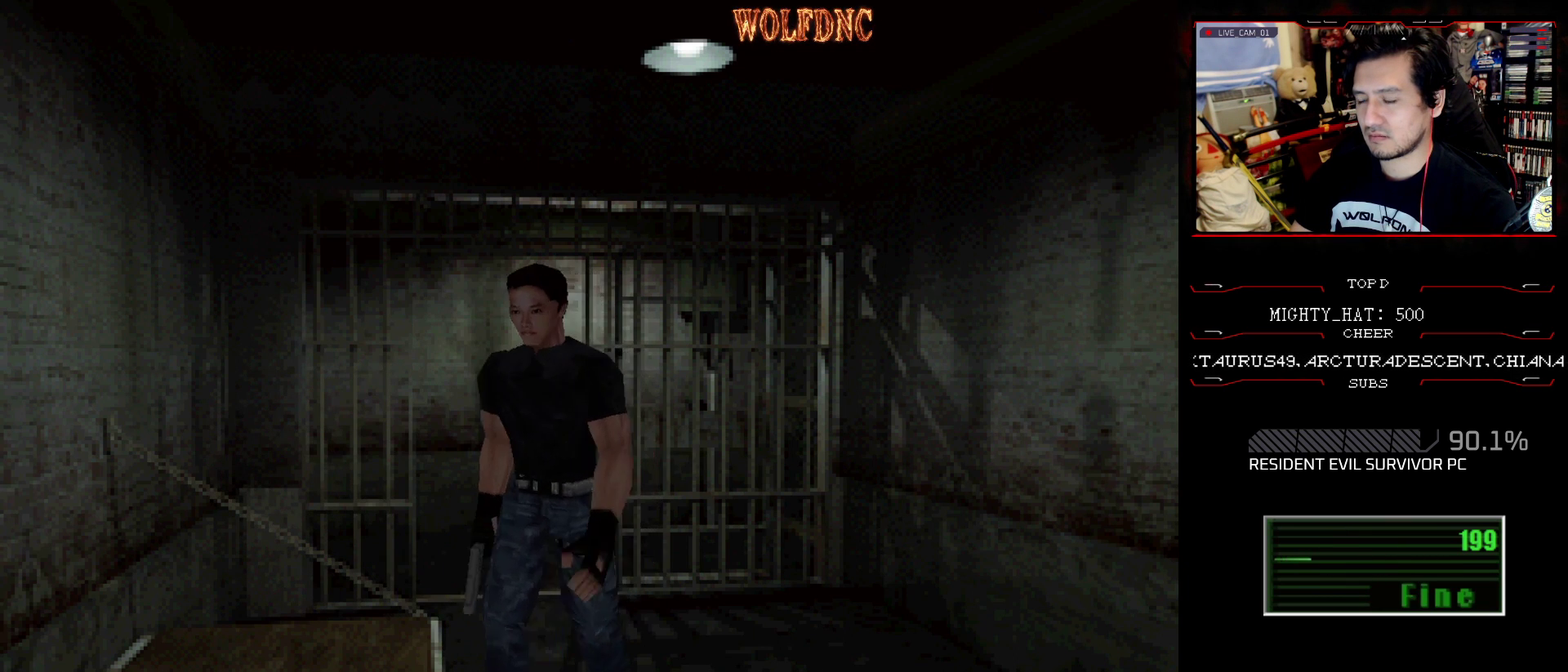
{"buttons": ["SQUARE", "DPAD_UP", "DPAD_LEFT"], "events": [[66, "DPAD_RIGHT", "up"], [200, "CROSS", "down"], [300, "DPAD_LEFT", "down"], [483, "CROSS", "up"]]}
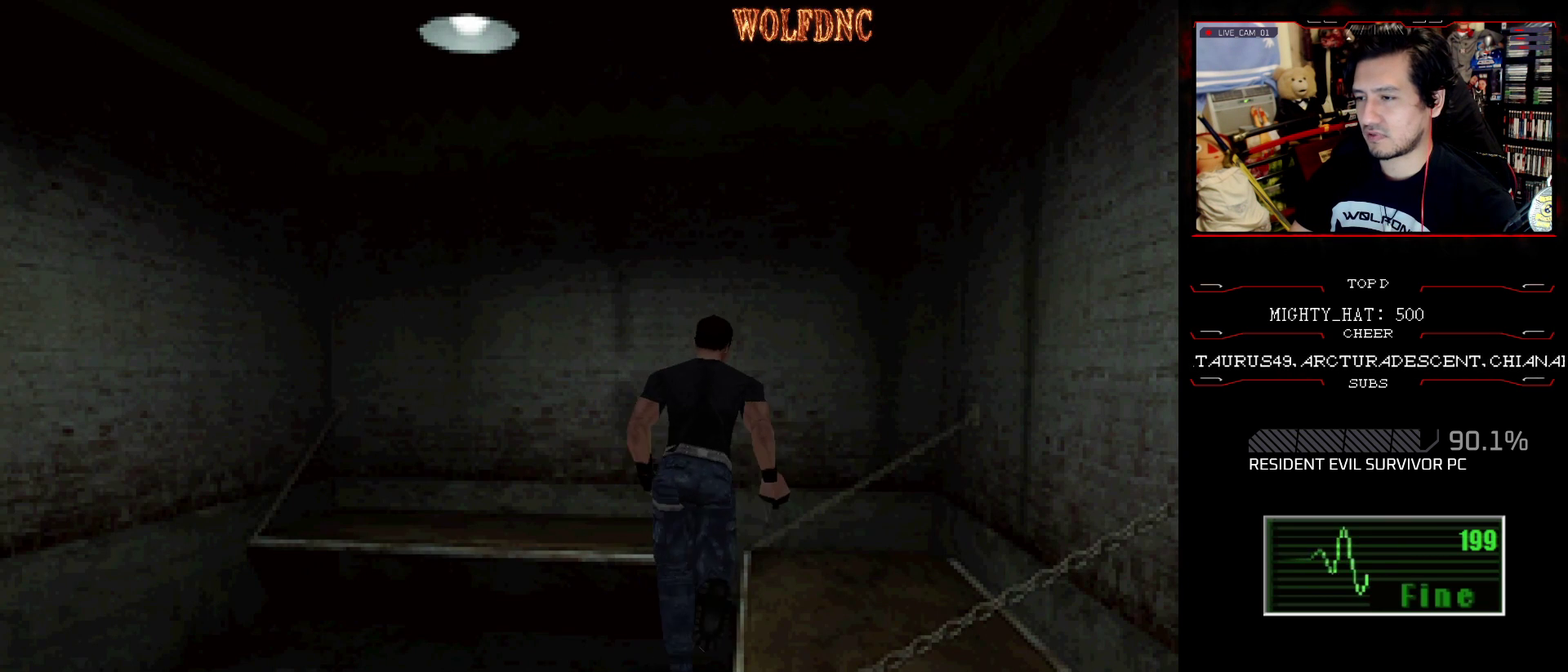
{"buttons": ["SQUARE", "DPAD_UP", "DPAD_LEFT"], "events": [[33, "CROSS", "down"], [33, "DPAD_LEFT", "up"], [134, "DPAD_LEFT", "down"], [317, "CROSS", "up"], [367, "CROSS", "down"], [501, "CROSS", "up"]]}
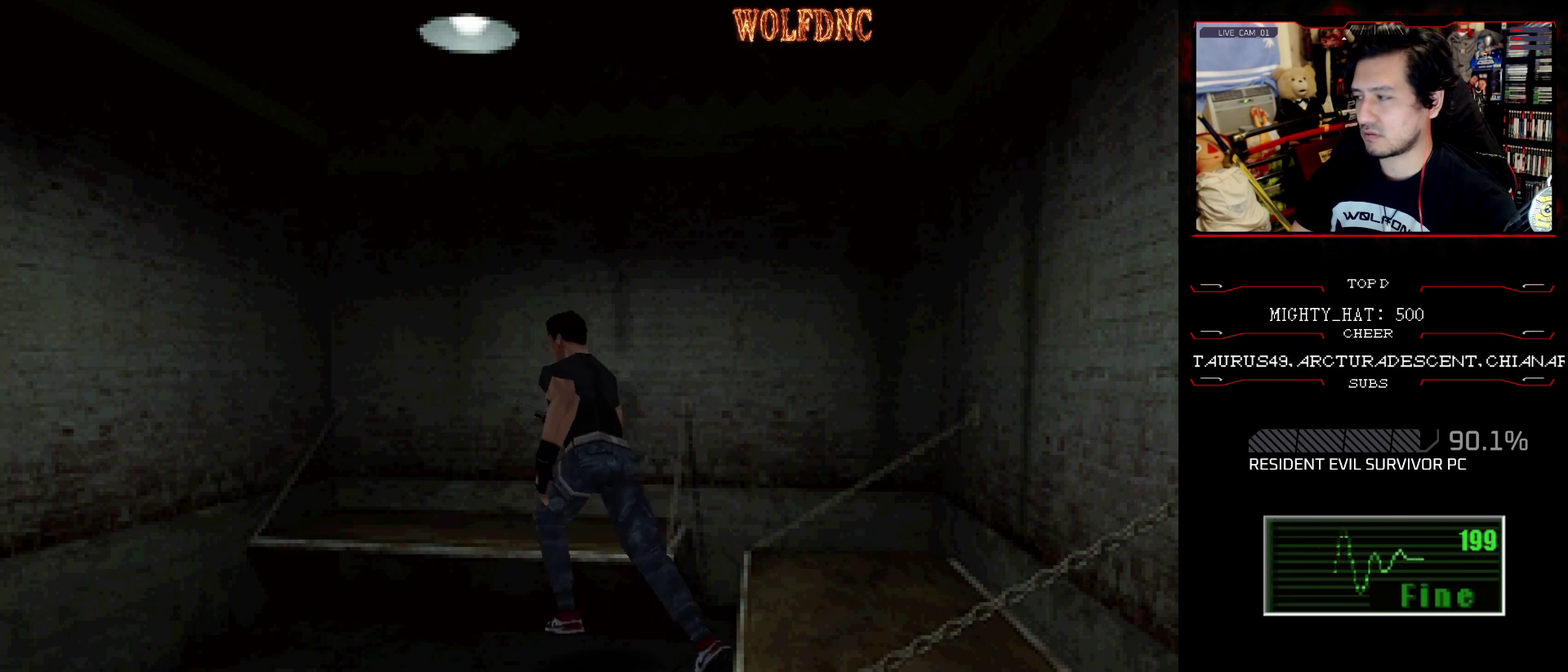
{"buttons": ["CROSS", "SQUARE", "DPAD_UP", "DPAD_LEFT"], "events": [[50, "CROSS", "down"], [50, "DPAD_LEFT", "up"], [283, "DPAD_LEFT", "down"], [333, "CROSS", "up"], [383, "CROSS", "down"]]}
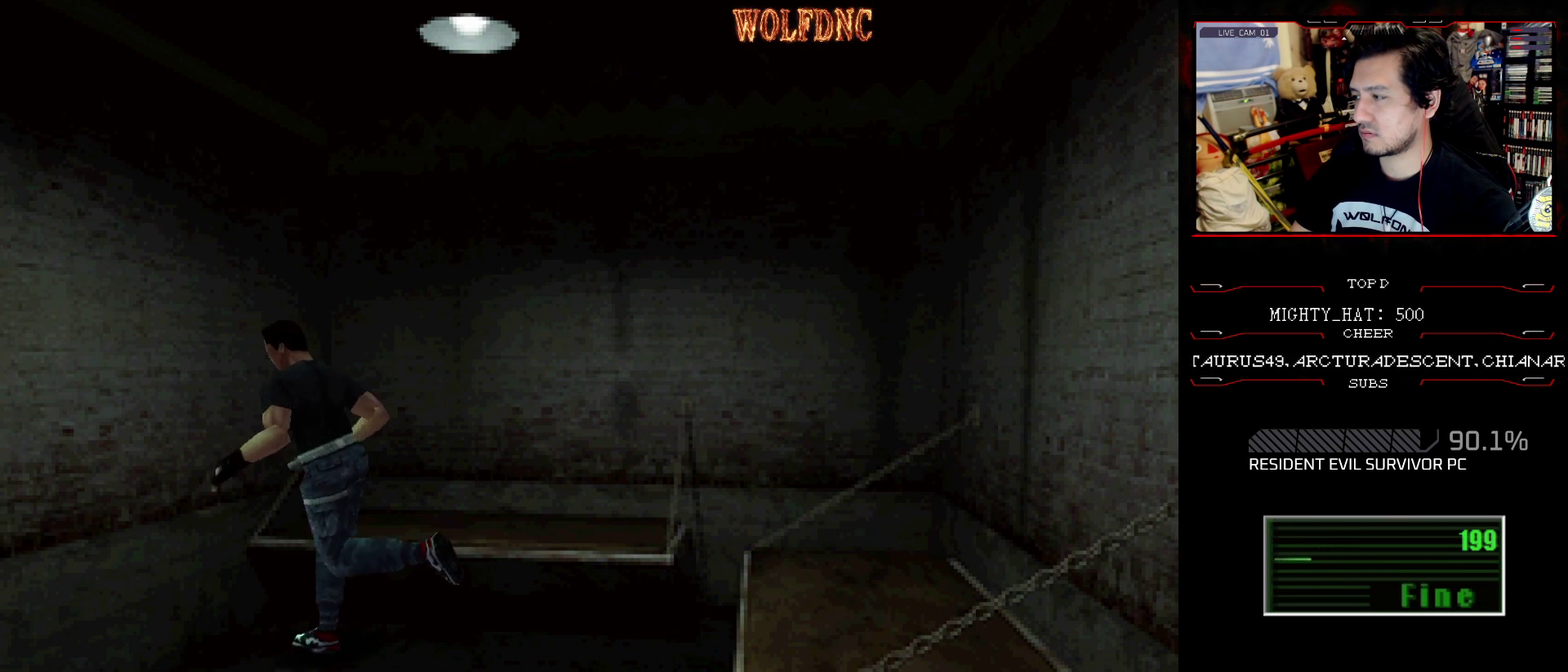
{"buttons": ["CROSS", "SQUARE", "DPAD_UP"], "events": [[17, "CROSS", "up"], [67, "CROSS", "down"], [200, "CROSS", "up"], [250, "CROSS", "down"], [401, "CROSS", "up"], [451, "CROSS", "down"], [484, "DPAD_LEFT", "up"]]}
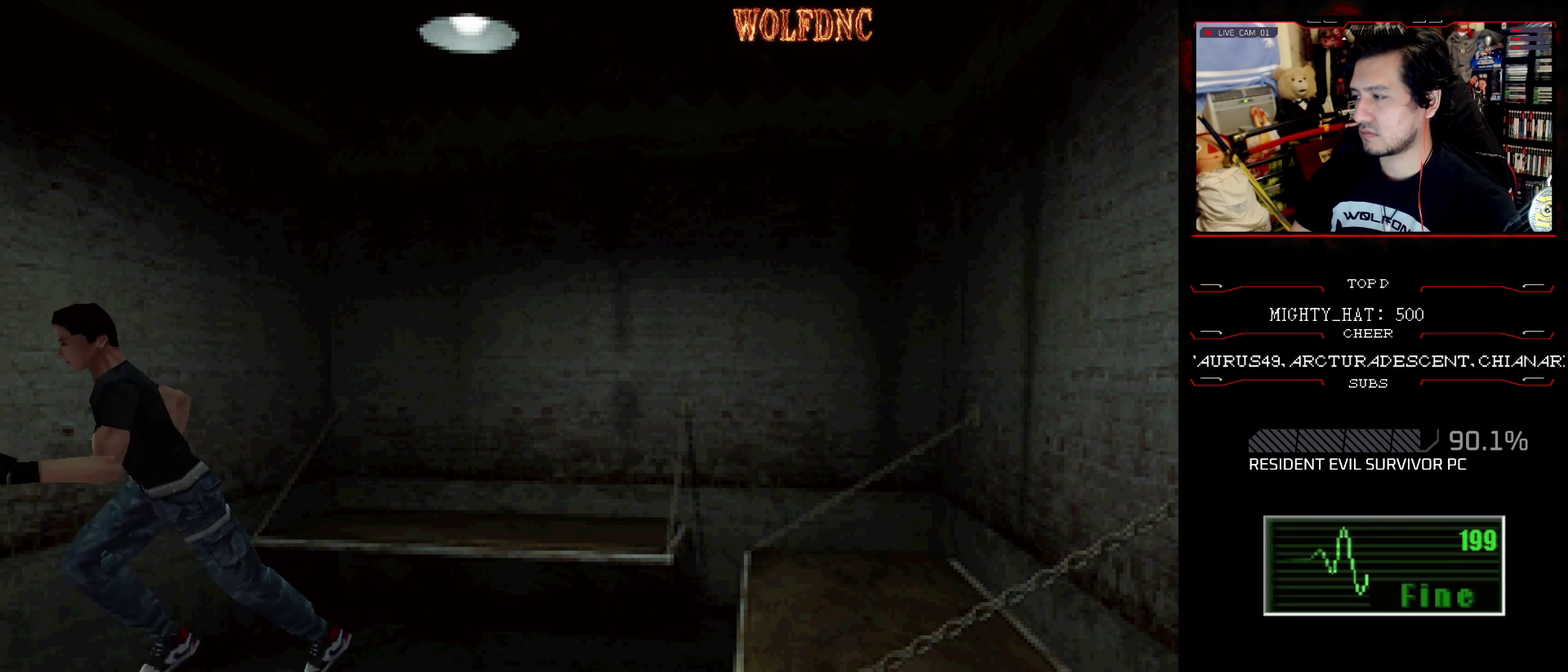
{"buttons": ["CROSS", "SQUARE", "DPAD_UP"], "events": [[450, "CROSS", "up"], [500, "CROSS", "down"]]}
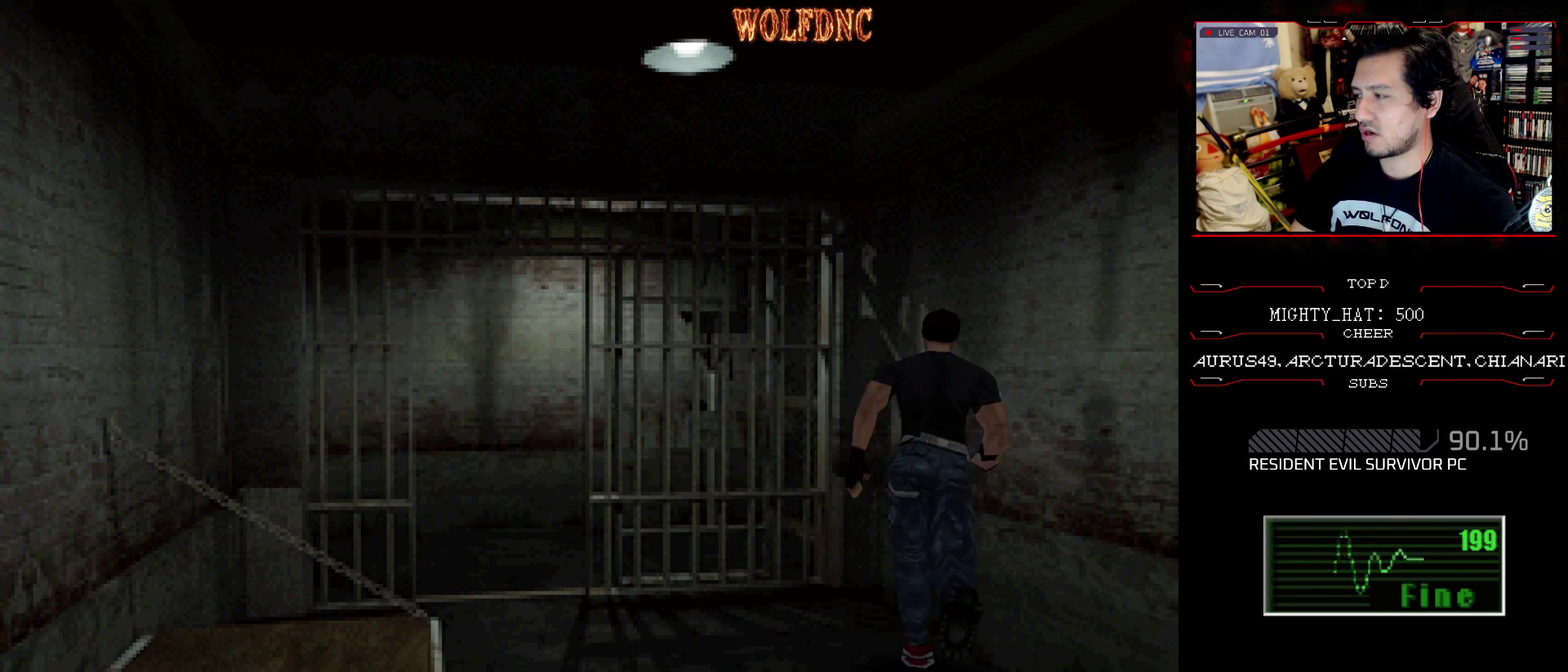
{"buttons": ["SQUARE", "DPAD_UP", "DPAD_LEFT"], "events": [[100, "CROSS", "up"], [100, "DPAD_LEFT", "down"], [200, "CROSS", "down"], [467, "CROSS", "up"]]}
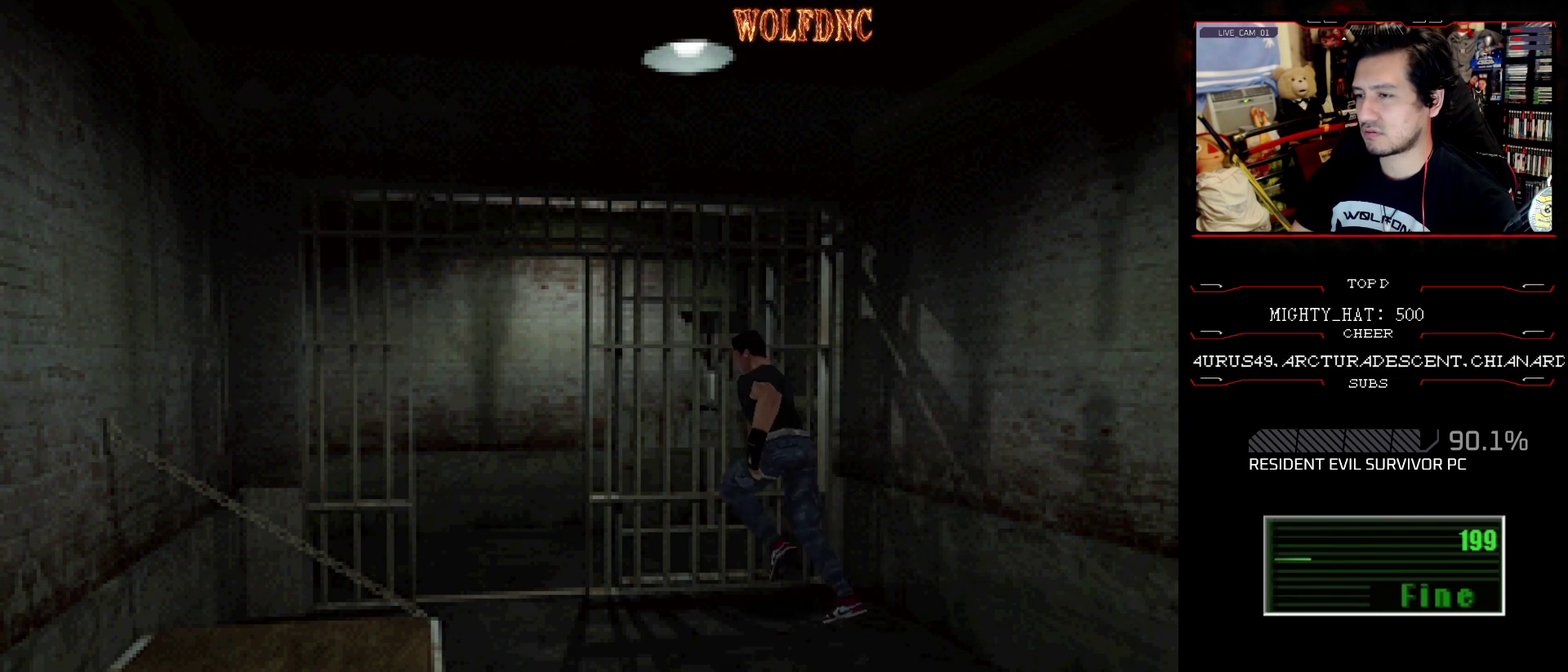
{"buttons": ["SQUARE", "DPAD_UP", "DPAD_RIGHT"], "events": [[16, "CROSS", "down"], [166, "CROSS", "up"], [216, "CROSS", "down"], [250, "DPAD_LEFT", "up"], [317, "DPAD_RIGHT", "down"], [483, "CROSS", "up"]]}